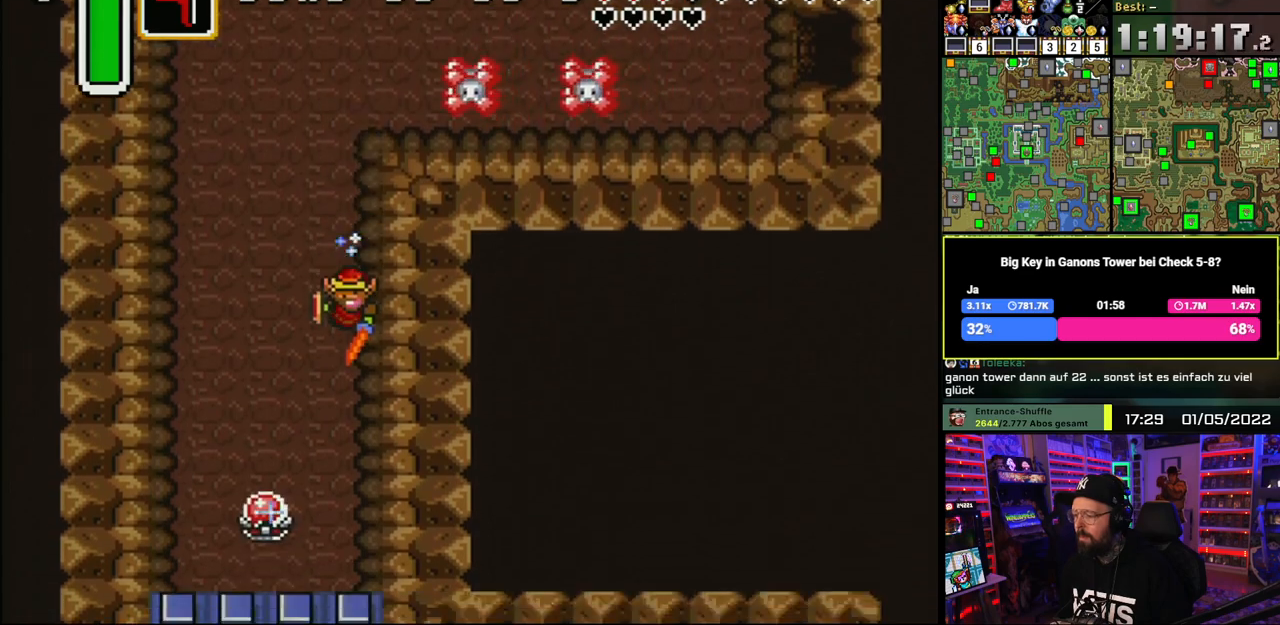
Gameplay with a controller (Nintendo layout); each line is a JSON object with the inputs held at the frame after it. "events" lists button and stick changes between this image and that frame as [ms after this image, input, new state], when the widget could be followed in between. Not read: L1 L3 R1 R3.
{"buttons": [], "events": [[333, "A", "up"], [350, "DPAD_LEFT", "down"], [400, "B", "down"], [433, "DPAD_LEFT", "up"], [500, "B", "up"]]}
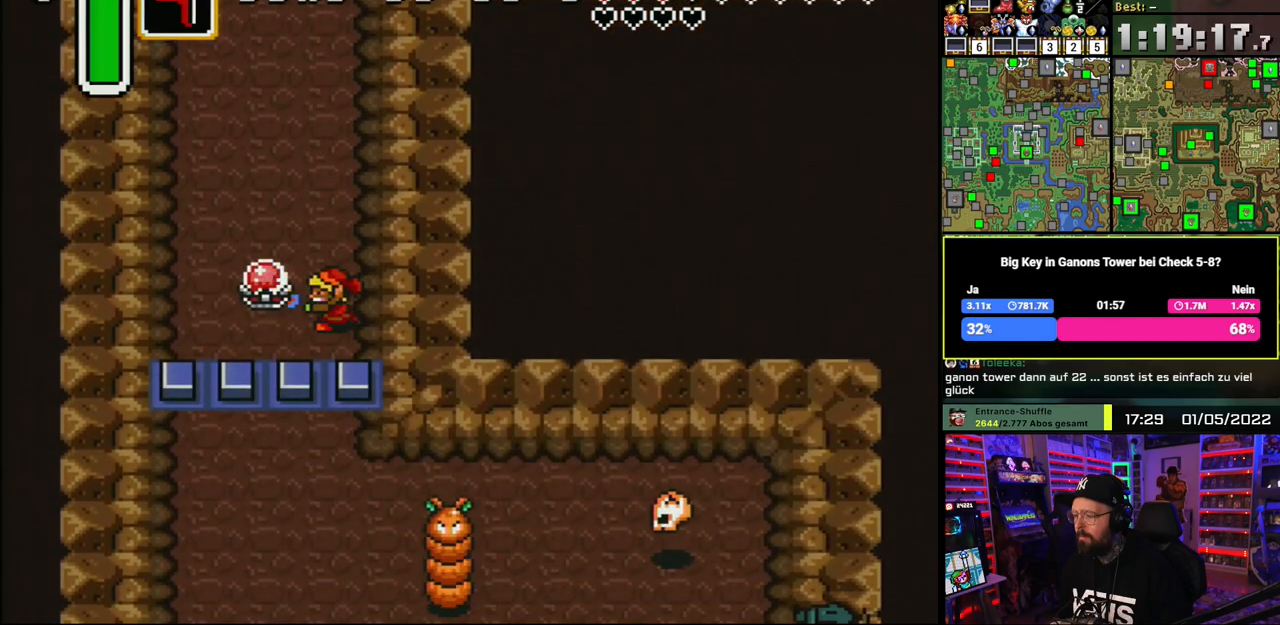
{"buttons": ["DPAD_DOWN"], "events": [[167, "DPAD_DOWN", "down"]]}
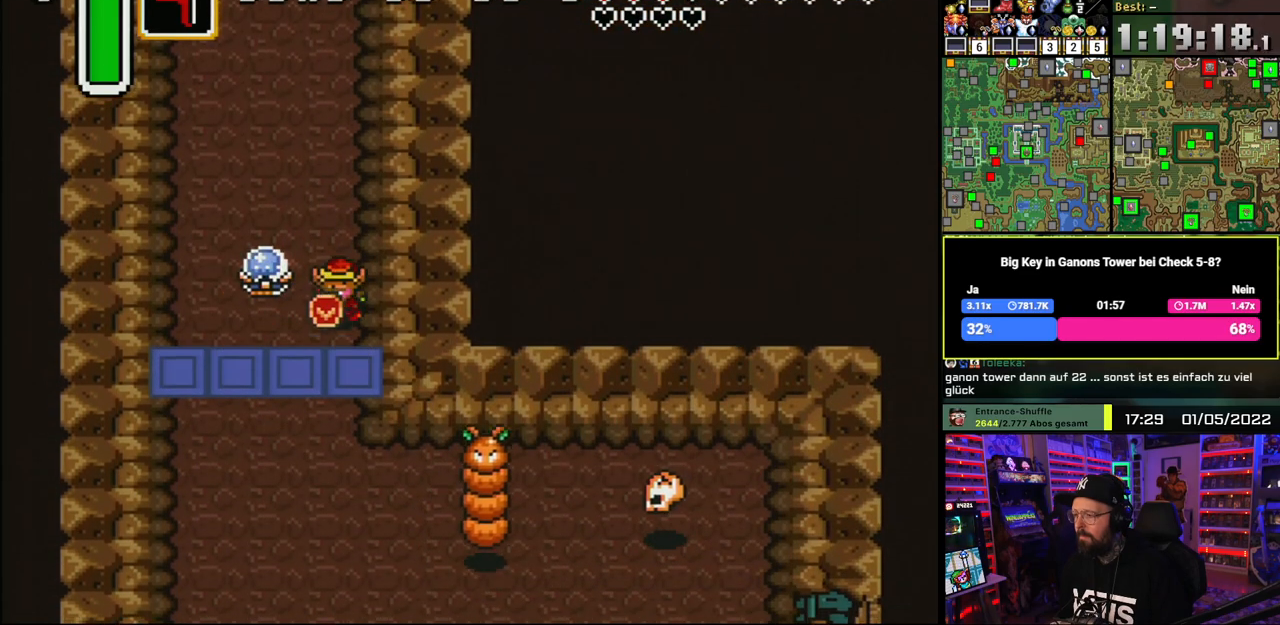
{"buttons": ["START"], "events": [[383, "DPAD_RIGHT", "down"], [400, "START", "down"], [467, "DPAD_DOWN", "up"], [467, "DPAD_RIGHT", "up"]]}
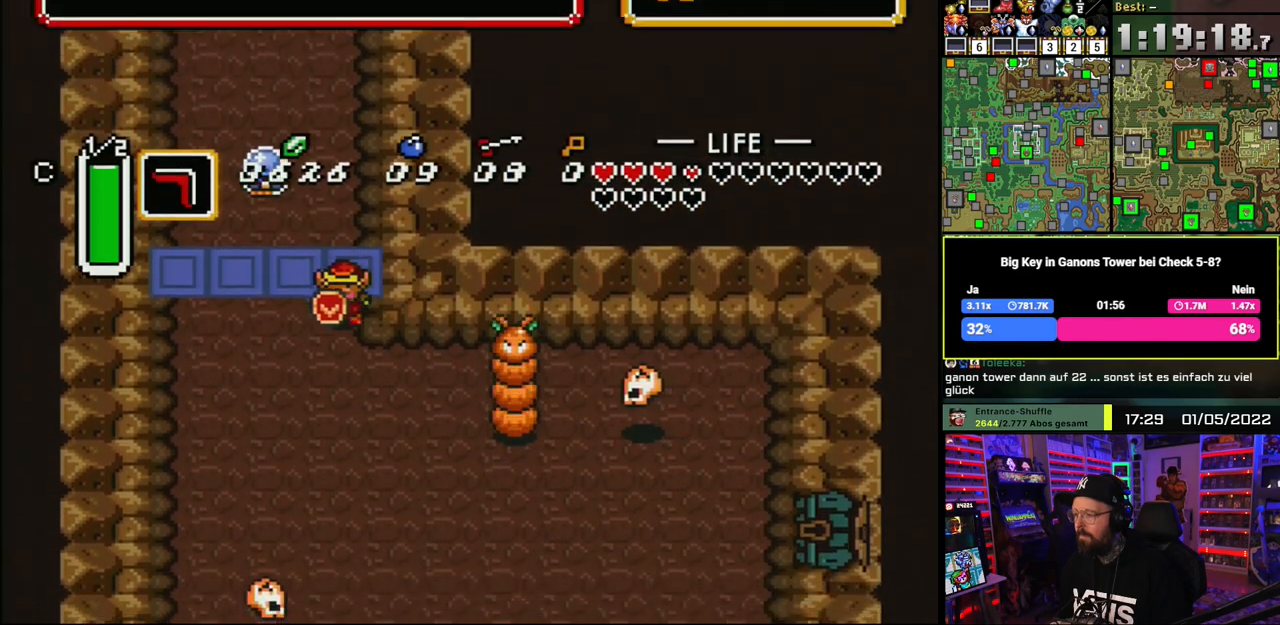
{"buttons": [], "events": [[17, "START", "up"]]}
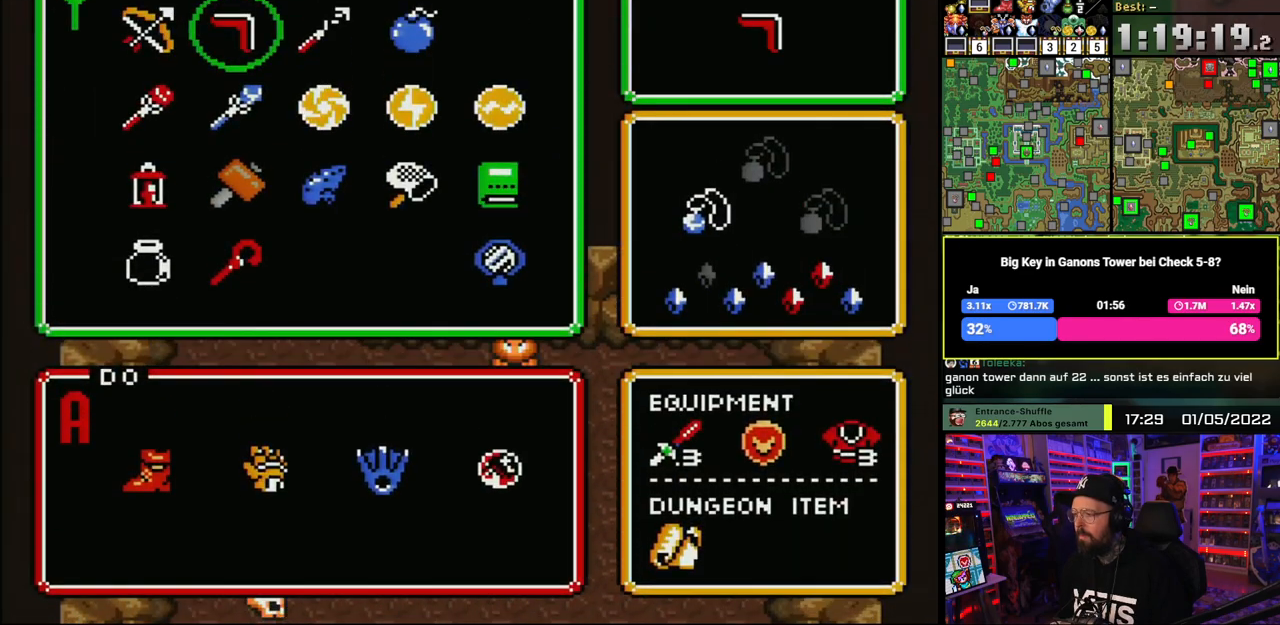
{"buttons": ["DPAD_LEFT"], "events": [[200, "DPAD_DOWN", "down"], [267, "DPAD_DOWN", "up"], [333, "DPAD_DOWN", "down"], [417, "DPAD_DOWN", "up"], [483, "DPAD_LEFT", "down"]]}
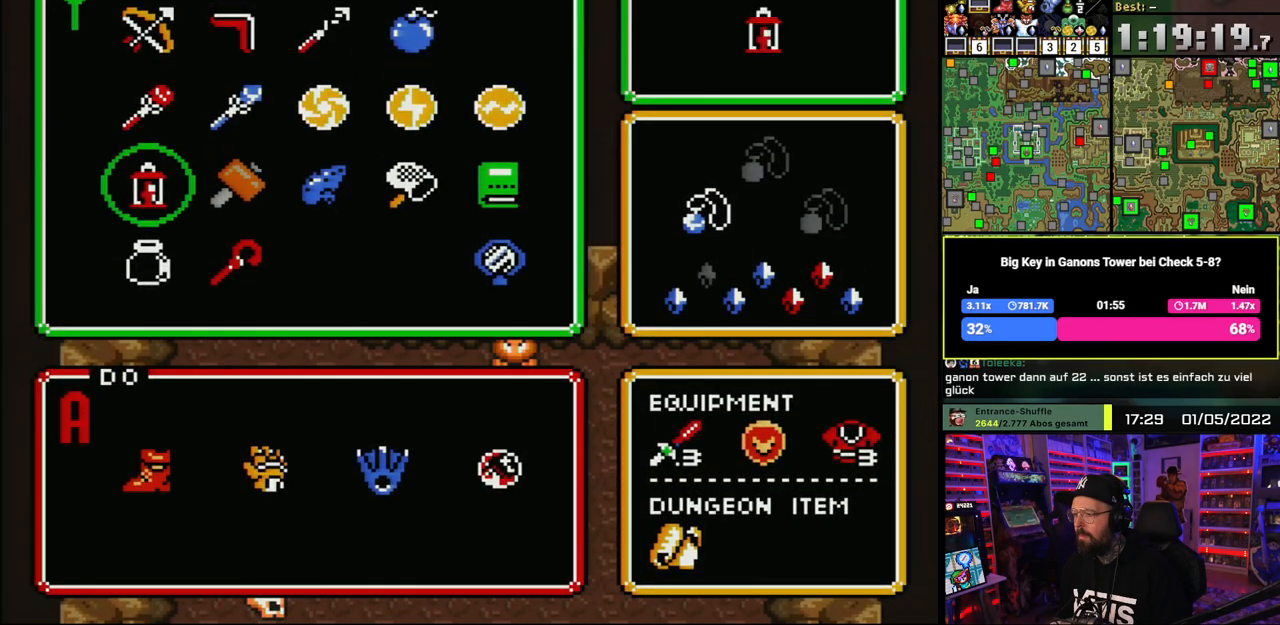
{"buttons": ["DPAD_DOWN", "DPAD_RIGHT"], "events": [[50, "DPAD_LEFT", "up"], [100, "DPAD_UP", "down"], [167, "DPAD_UP", "up"], [167, "START", "down"], [283, "START", "up"], [300, "DPAD_DOWN", "down"], [400, "DPAD_RIGHT", "down"]]}
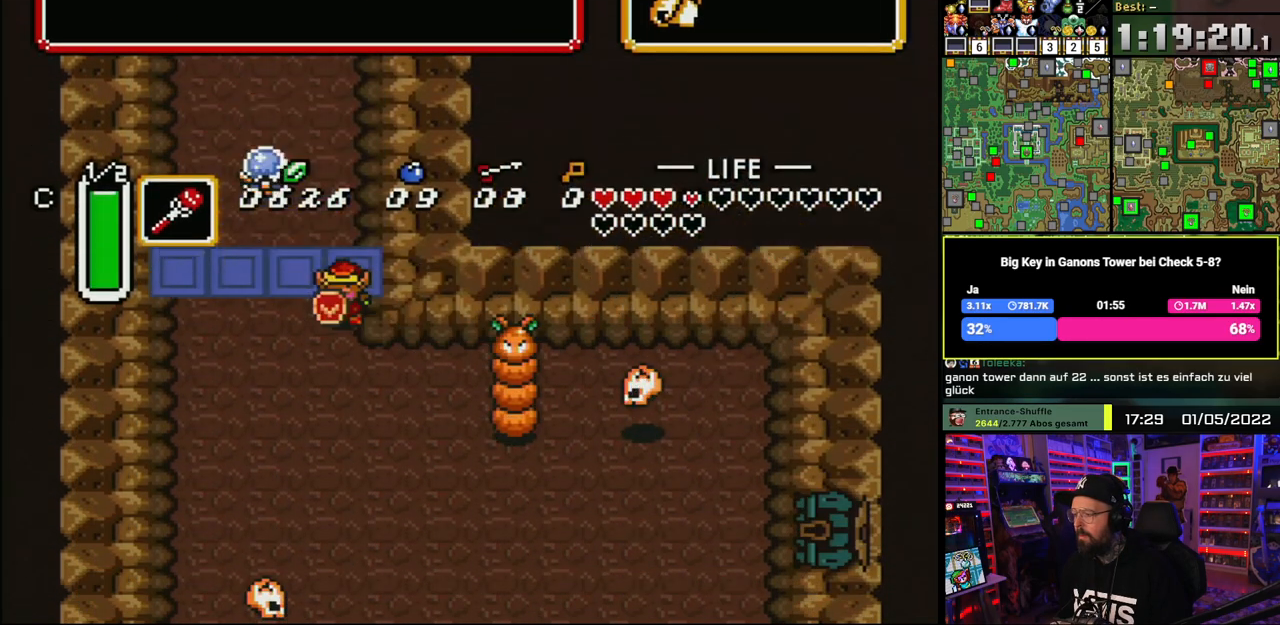
{"buttons": ["DPAD_RIGHT"], "events": [[233, "DPAD_DOWN", "up"], [233, "DPAD_LEFT", "down"], [233, "DPAD_RIGHT", "up"], [233, "DPAD_UP", "down"], [250, "DPAD_DOWN", "down"], [250, "DPAD_LEFT", "up"], [250, "DPAD_RIGHT", "down"], [250, "DPAD_UP", "up"], [483, "DPAD_DOWN", "up"]]}
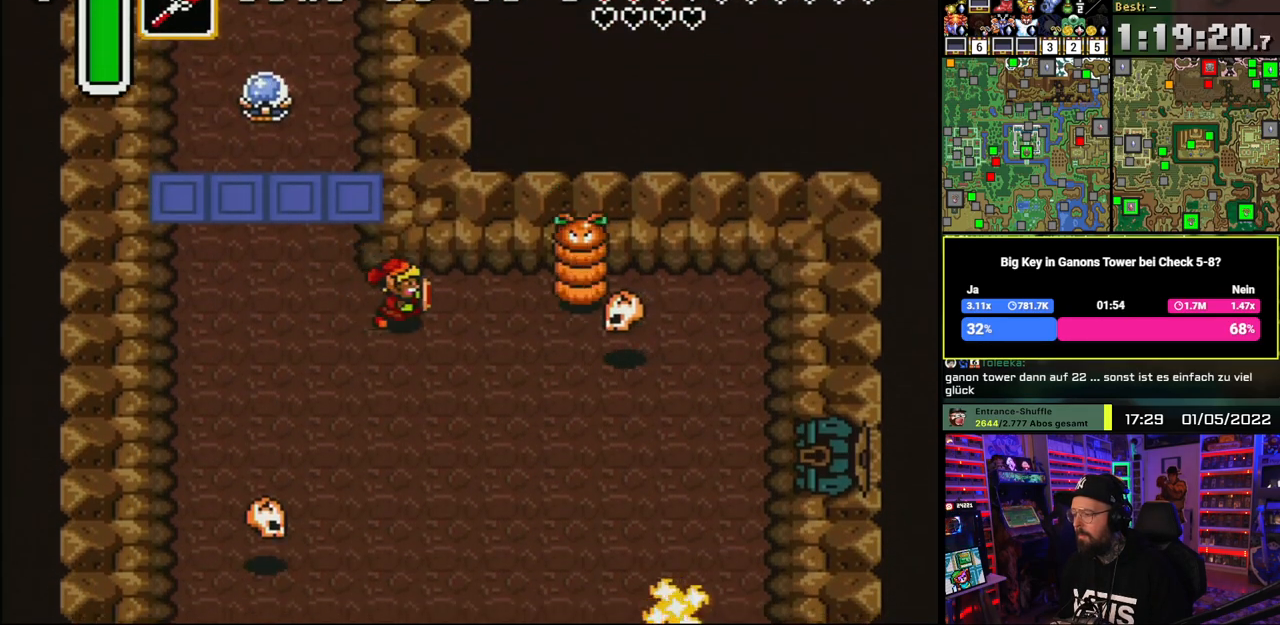
{"buttons": ["DPAD_DOWN", "DPAD_RIGHT"], "events": [[50, "Y", "down"], [117, "DPAD_RIGHT", "up"], [133, "Y", "up"], [233, "DPAD_RIGHT", "down"], [450, "DPAD_DOWN", "down"]]}
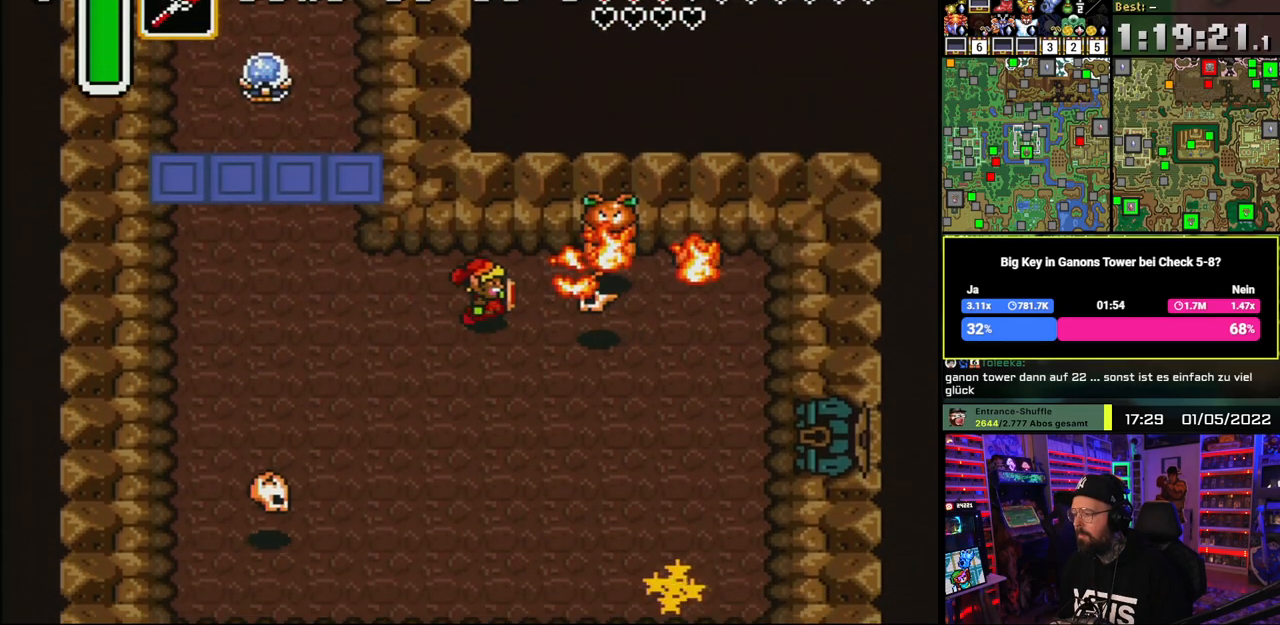
{"buttons": [], "events": [[117, "DPAD_RIGHT", "up"], [383, "DPAD_DOWN", "up"]]}
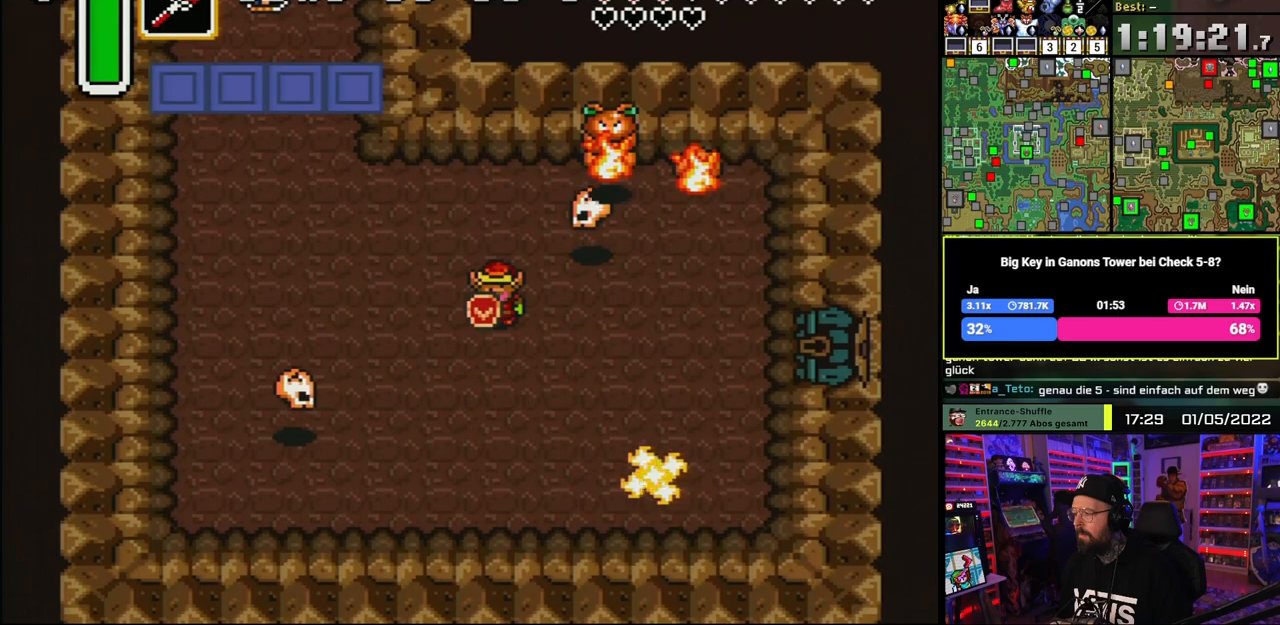
{"buttons": ["DPAD_UP", "DPAD_LEFT"], "events": [[367, "DPAD_UP", "down"], [450, "DPAD_LEFT", "down"]]}
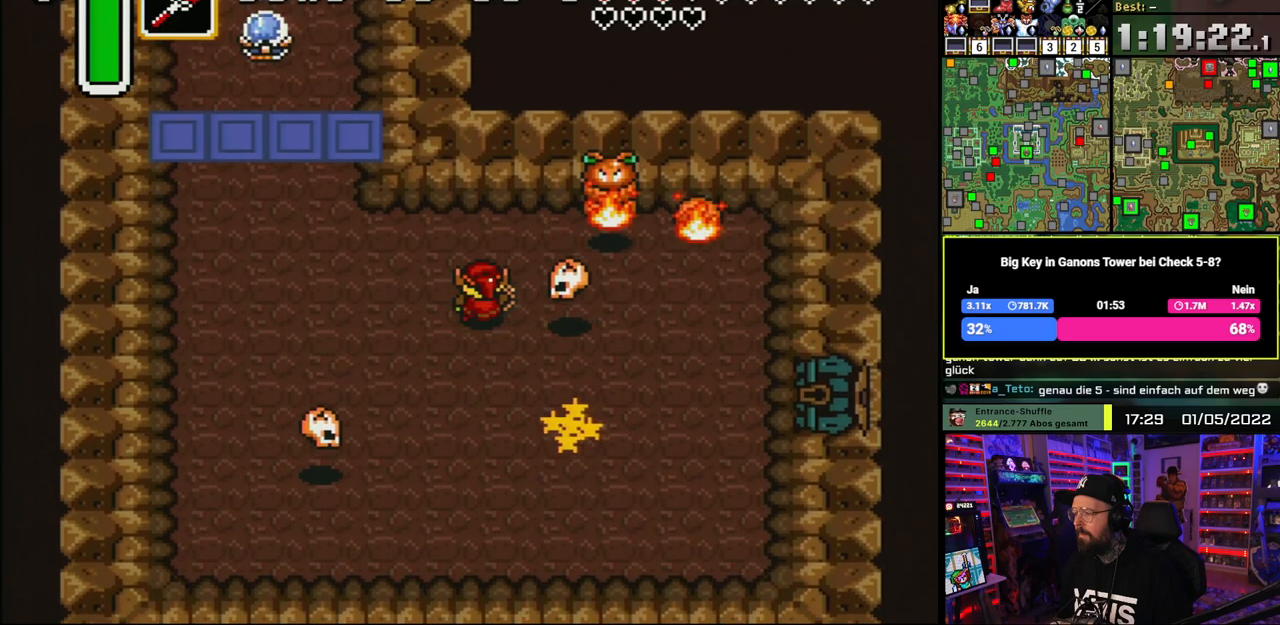
{"buttons": ["DPAD_RIGHT"], "events": [[17, "DPAD_LEFT", "up"], [250, "DPAD_RIGHT", "down"], [417, "DPAD_UP", "up"]]}
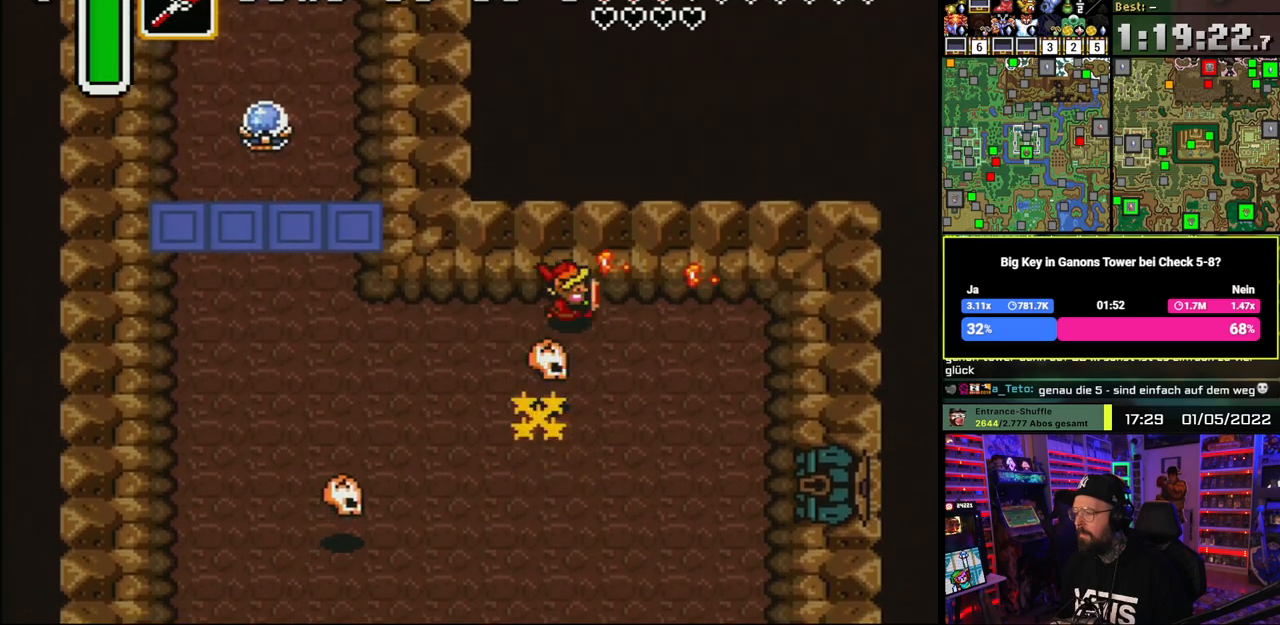
{"buttons": [], "events": [[317, "DPAD_RIGHT", "up"]]}
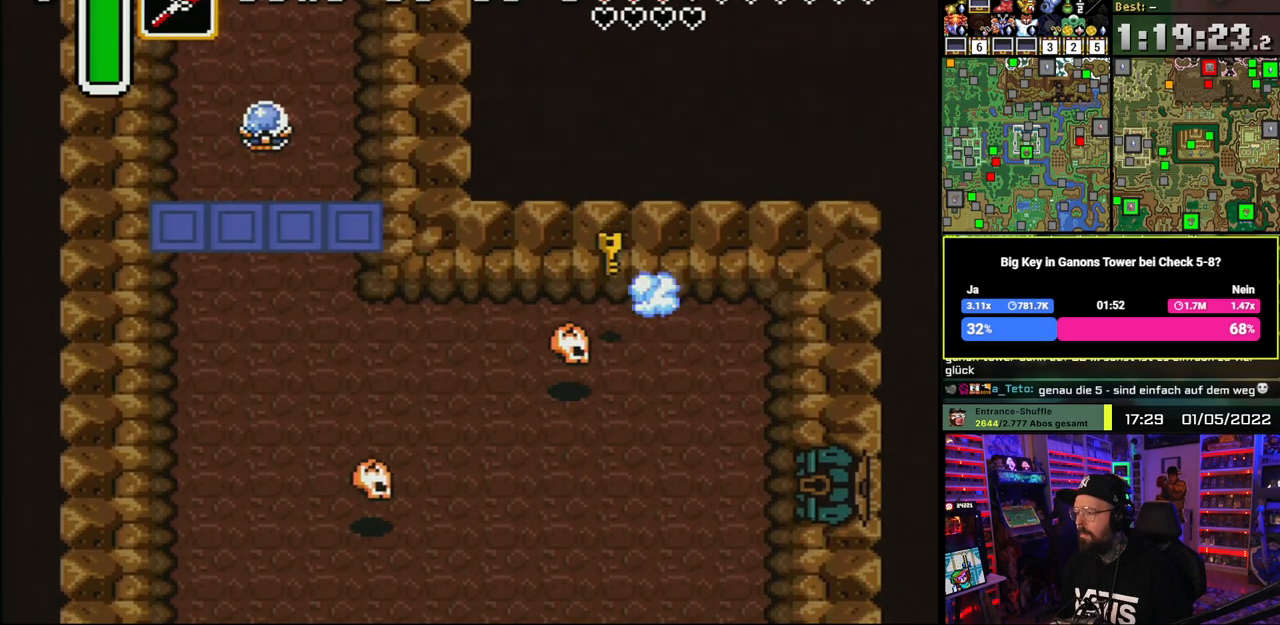
{"buttons": ["DPAD_DOWN", "DPAD_RIGHT"], "events": [[50, "DPAD_LEFT", "down"], [83, "DPAD_UP", "down"], [117, "DPAD_LEFT", "up"], [133, "DPAD_RIGHT", "down"], [150, "DPAD_UP", "up"], [200, "DPAD_DOWN", "down"]]}
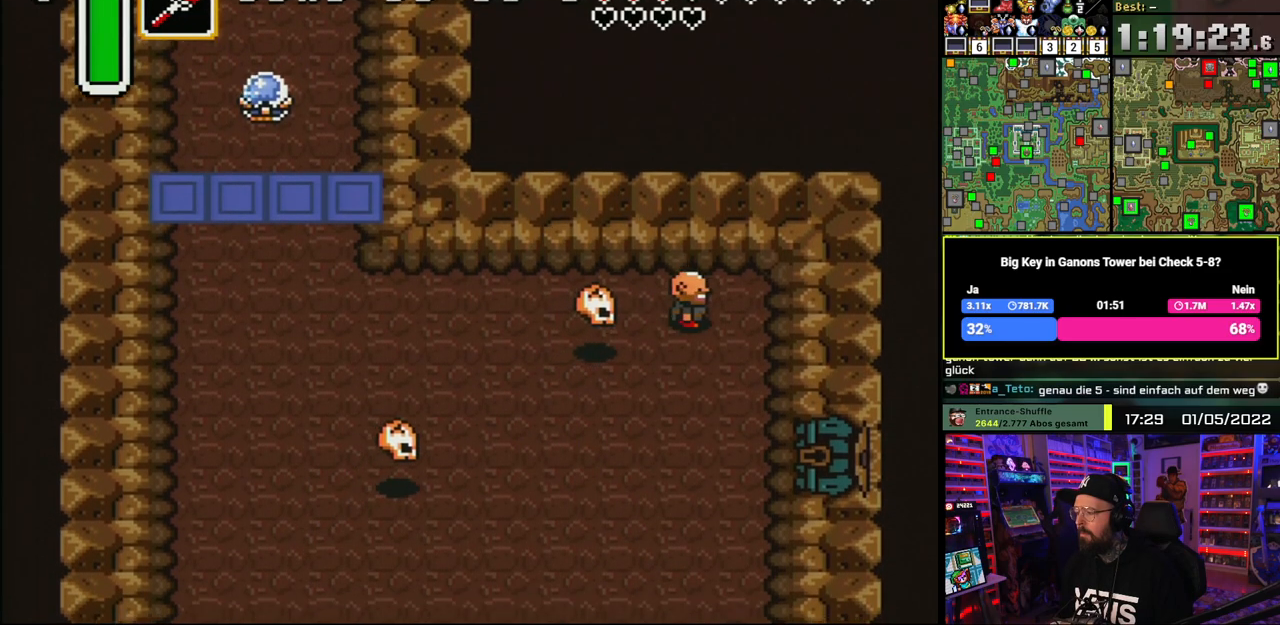
{"buttons": ["DPAD_DOWN", "DPAD_RIGHT"], "events": []}
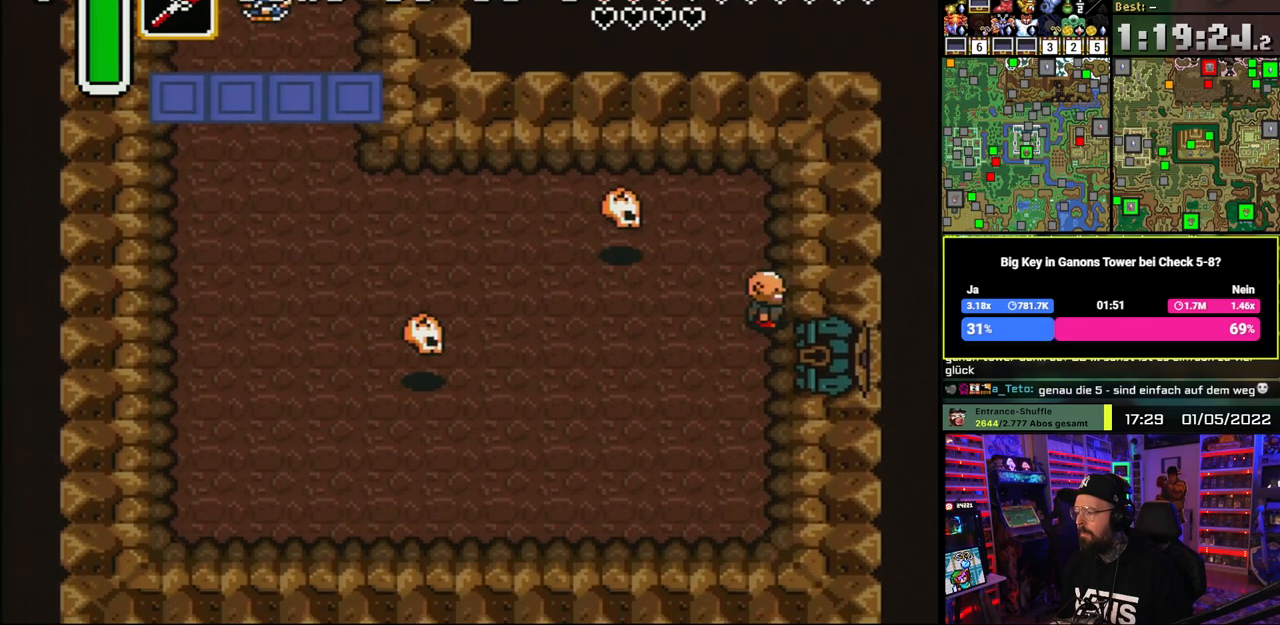
{"buttons": ["DPAD_DOWN", "DPAD_RIGHT"], "events": [[150, "DPAD_DOWN", "up"], [433, "DPAD_DOWN", "down"]]}
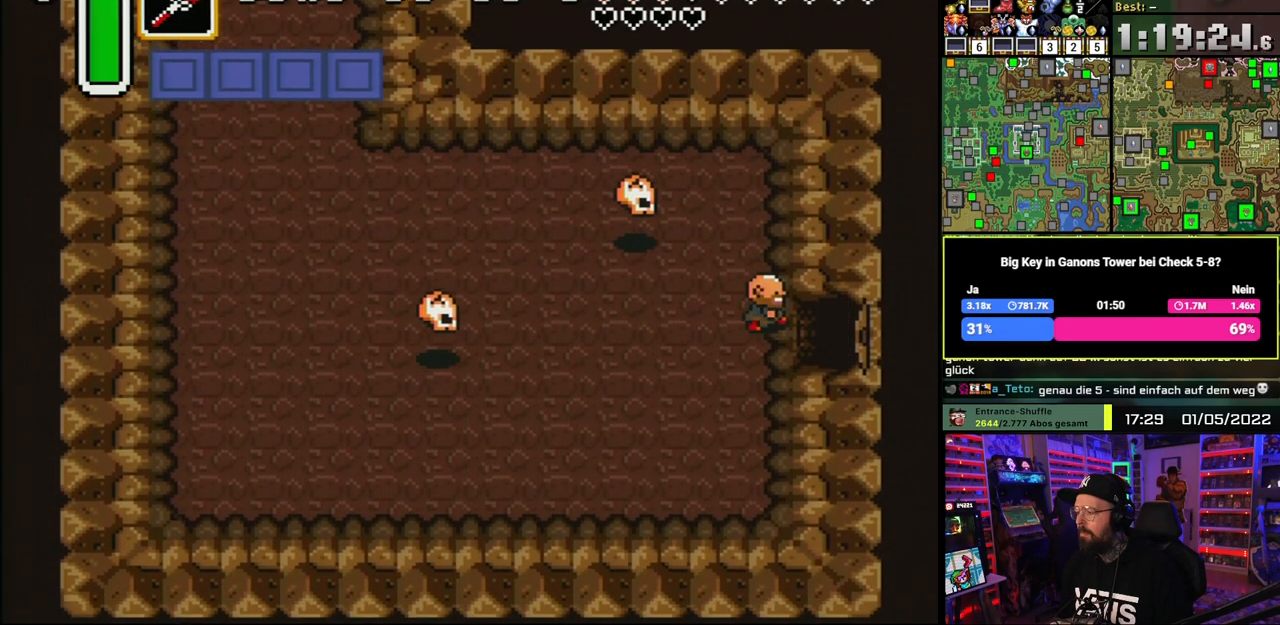
{"buttons": ["DPAD_RIGHT"], "events": [[133, "DPAD_DOWN", "up"], [417, "DPAD_LEFT", "down"], [417, "DPAD_RIGHT", "up"], [433, "DPAD_LEFT", "up"], [433, "DPAD_RIGHT", "down"]]}
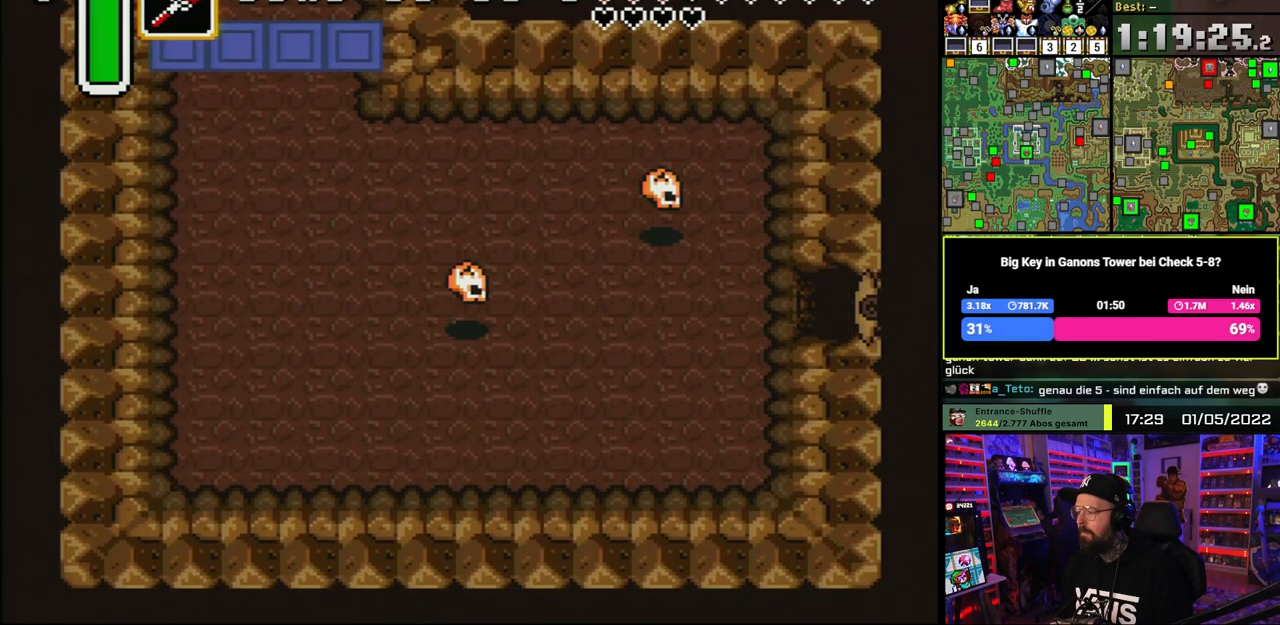
{"buttons": ["A", "DPAD_RIGHT"], "events": [[433, "A", "down"]]}
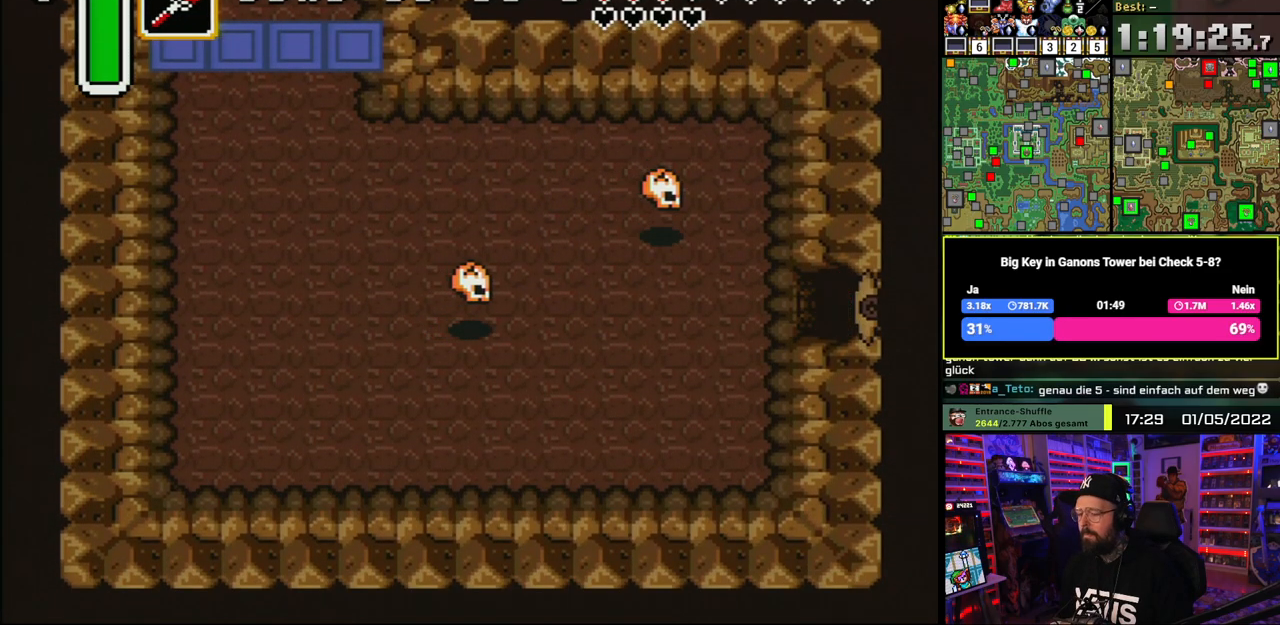
{"buttons": [], "events": [[33, "A", "up"], [100, "A", "down"], [183, "DPAD_RIGHT", "up"], [217, "A", "up"], [283, "A", "down"], [417, "A", "up"]]}
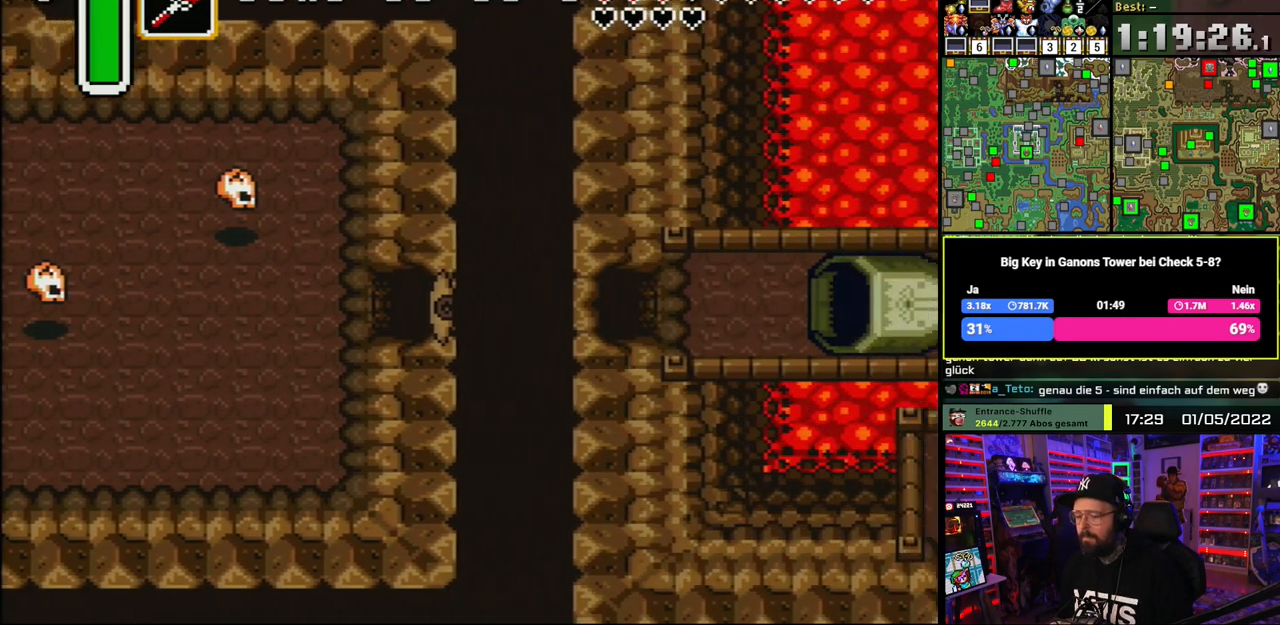
{"buttons": ["DPAD_RIGHT"], "events": [[17, "DPAD_RIGHT", "down"]]}
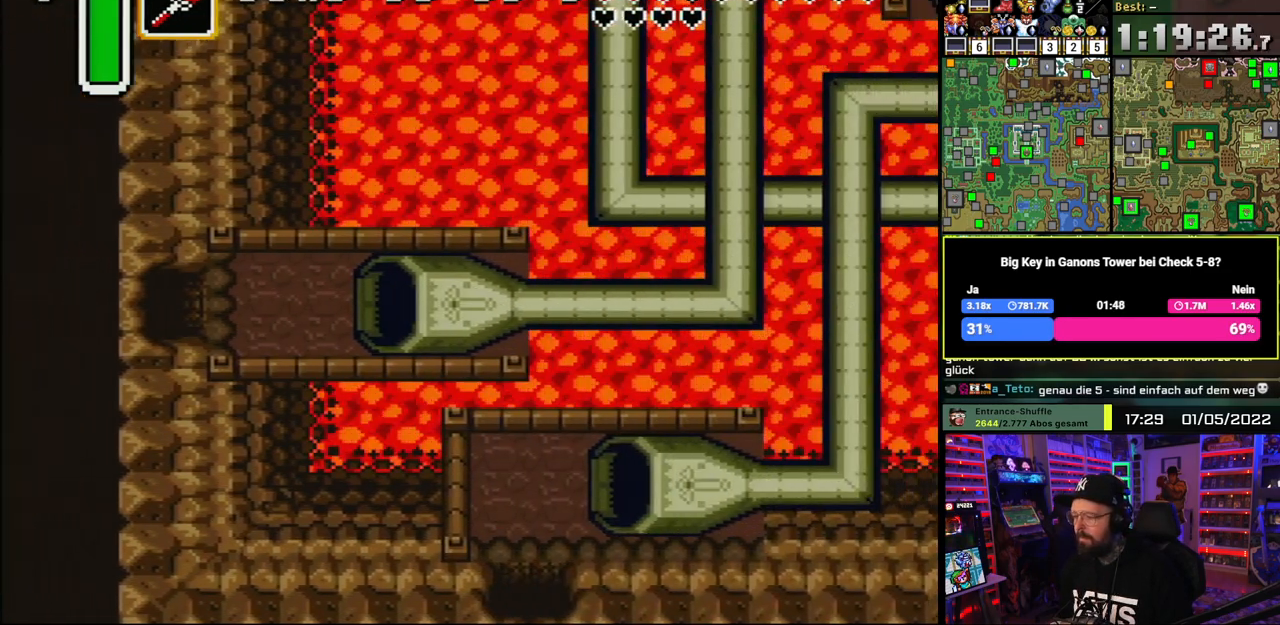
{"buttons": ["DPAD_RIGHT"], "events": []}
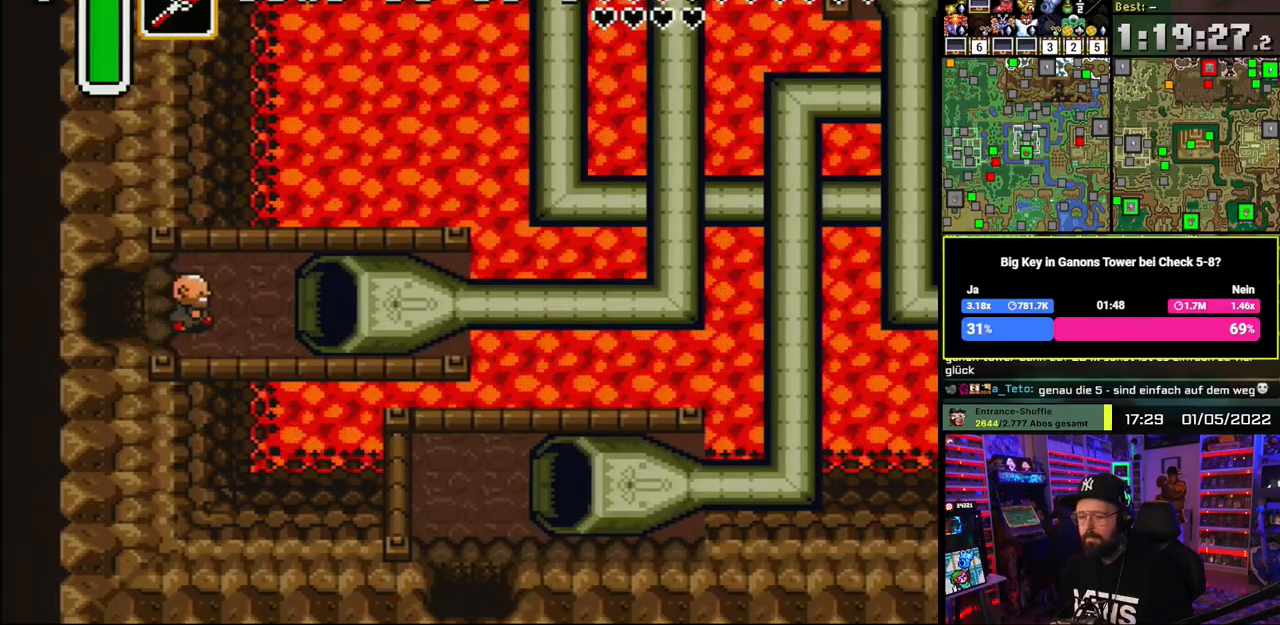
{"buttons": ["DPAD_RIGHT"], "events": []}
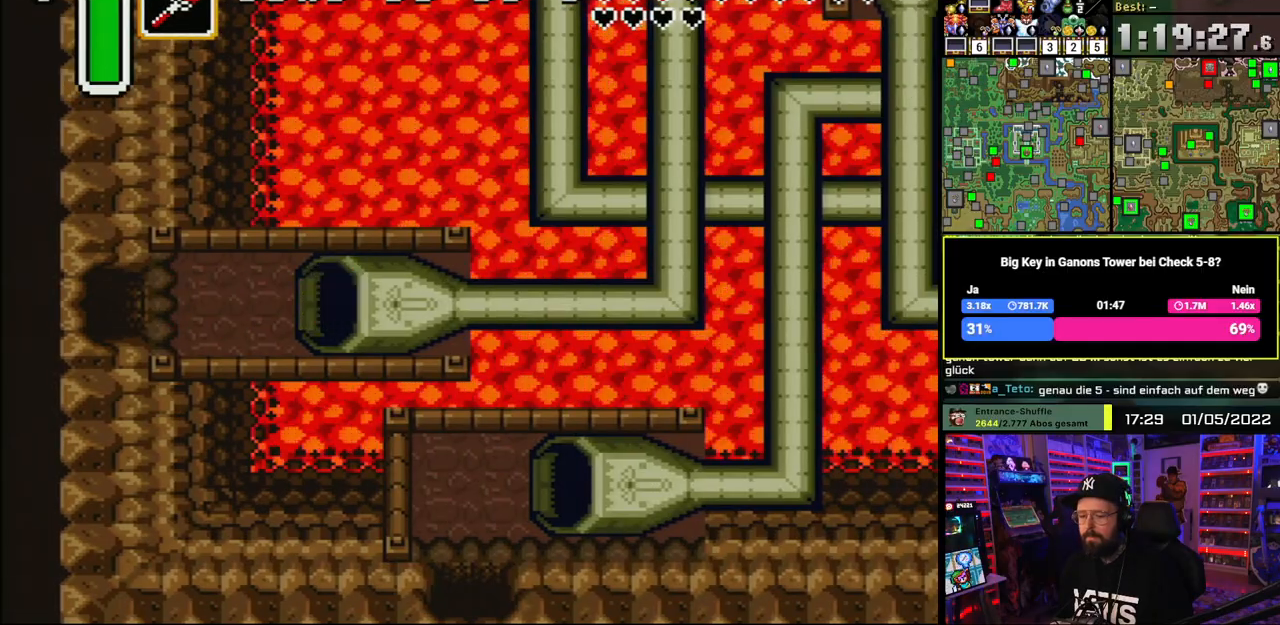
{"buttons": ["DPAD_RIGHT"], "events": []}
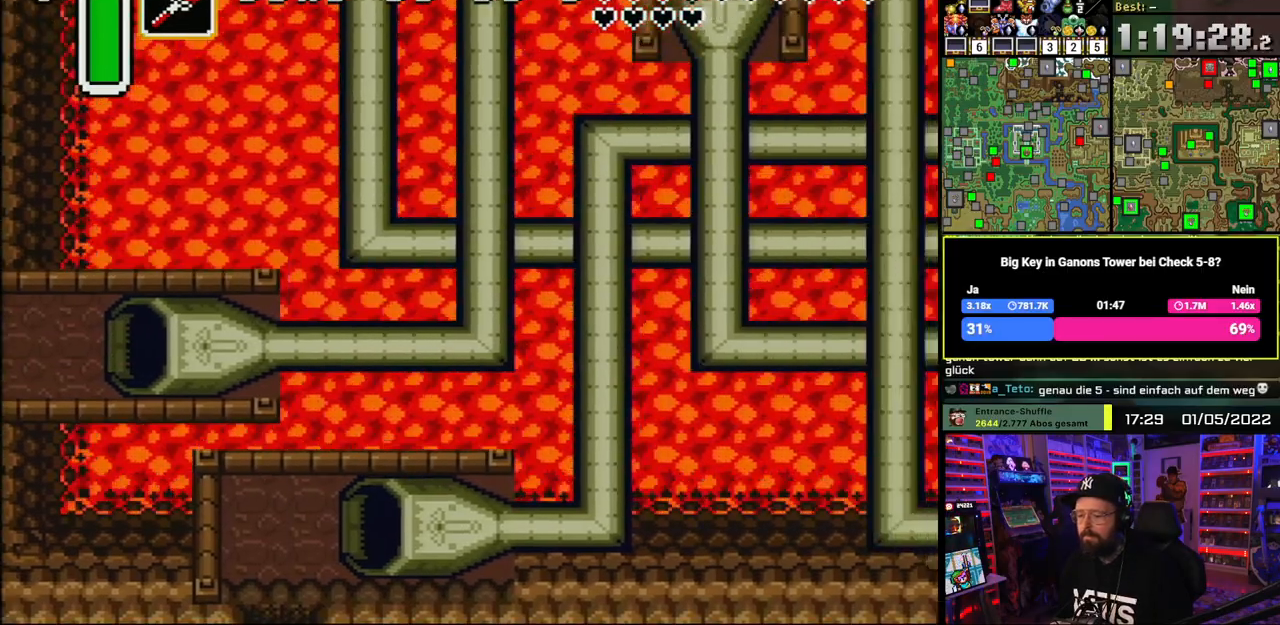
{"buttons": ["A"], "events": [[83, "A", "down"], [100, "DPAD_RIGHT", "up"], [167, "A", "up"], [283, "A", "down"], [400, "A", "up"], [500, "A", "down"]]}
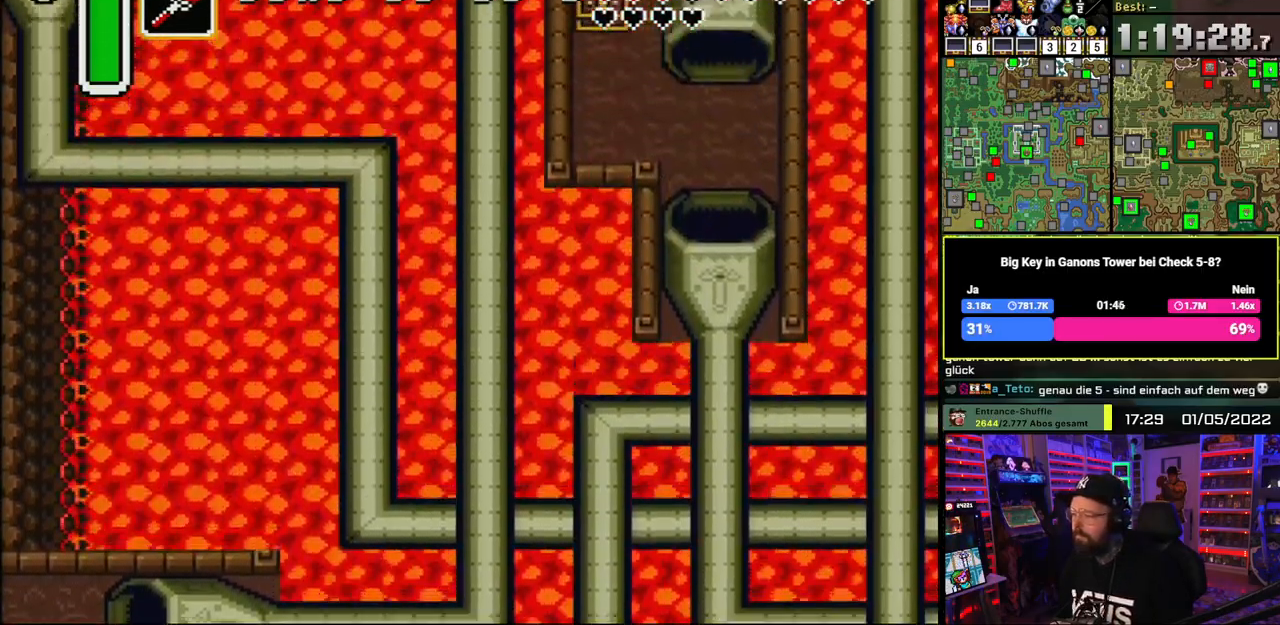
{"buttons": ["A"], "events": [[133, "A", "up"], [200, "A", "down"], [333, "A", "up"], [400, "A", "down"]]}
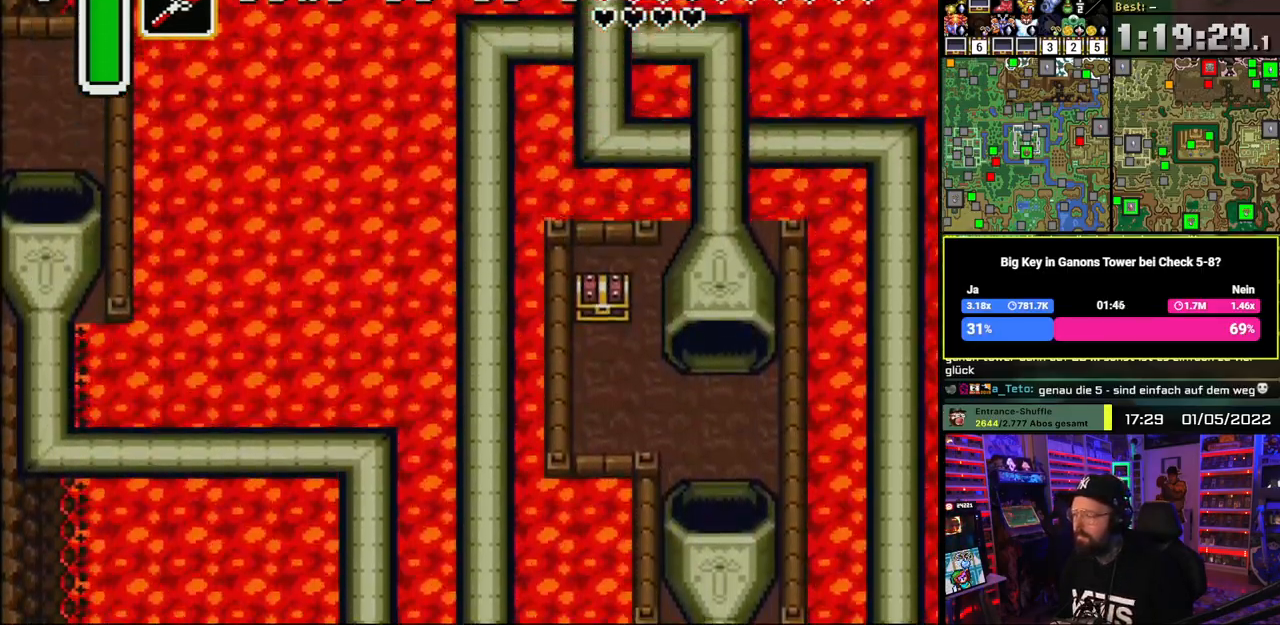
{"buttons": [], "events": [[17, "A", "up"]]}
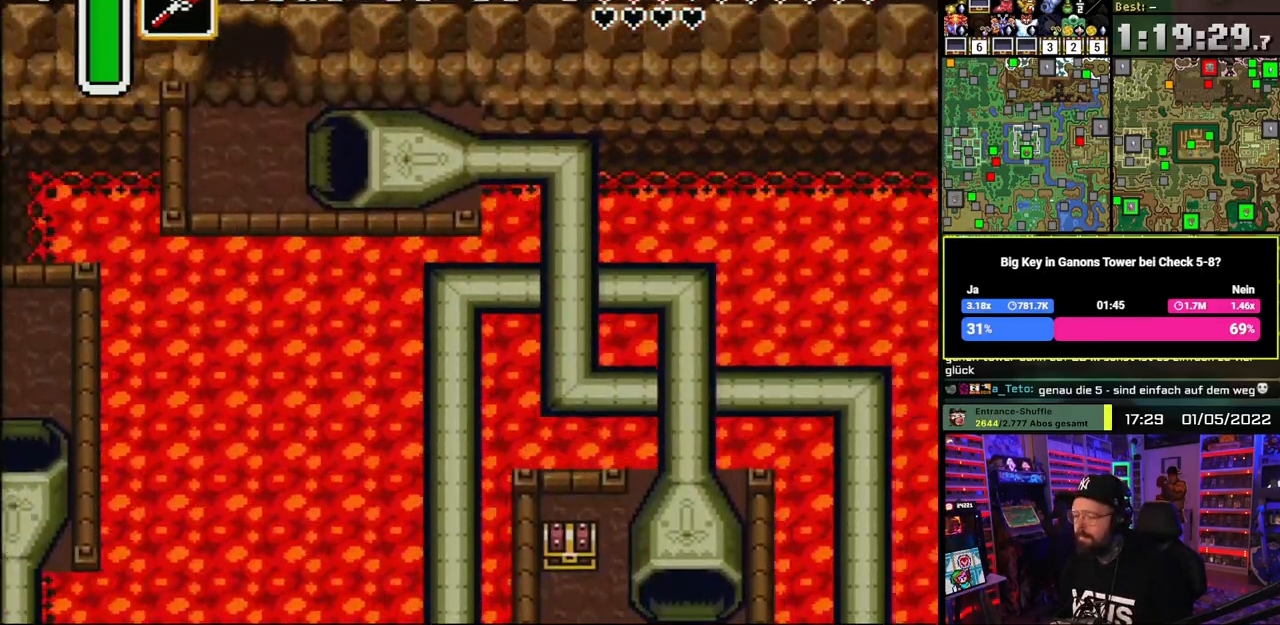
{"buttons": [], "events": []}
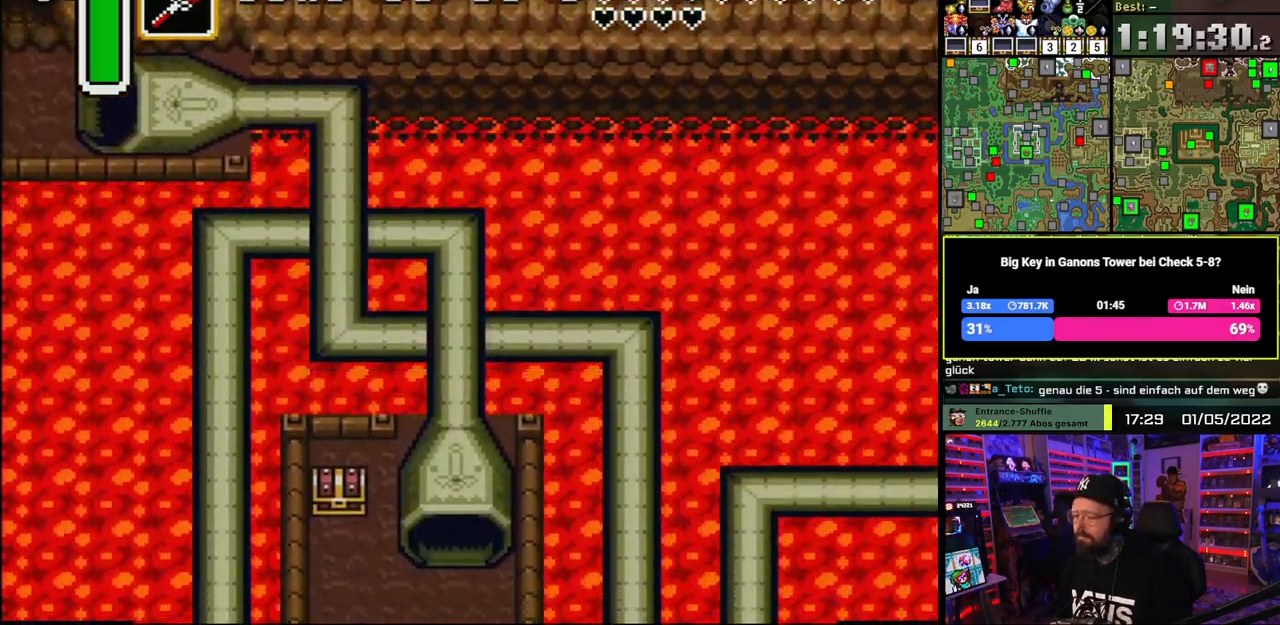
{"buttons": ["DPAD_DOWN", "DPAD_LEFT"], "events": [[383, "DPAD_LEFT", "down"], [500, "DPAD_DOWN", "down"]]}
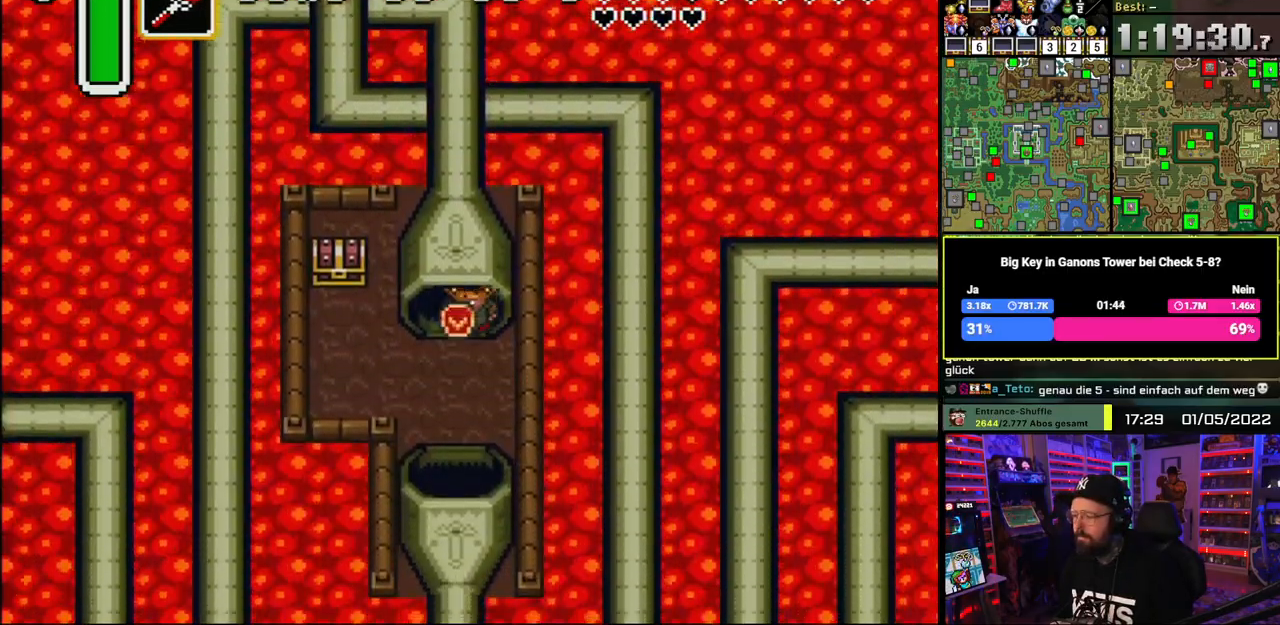
{"buttons": ["DPAD_LEFT"], "events": [[217, "DPAD_DOWN", "up"]]}
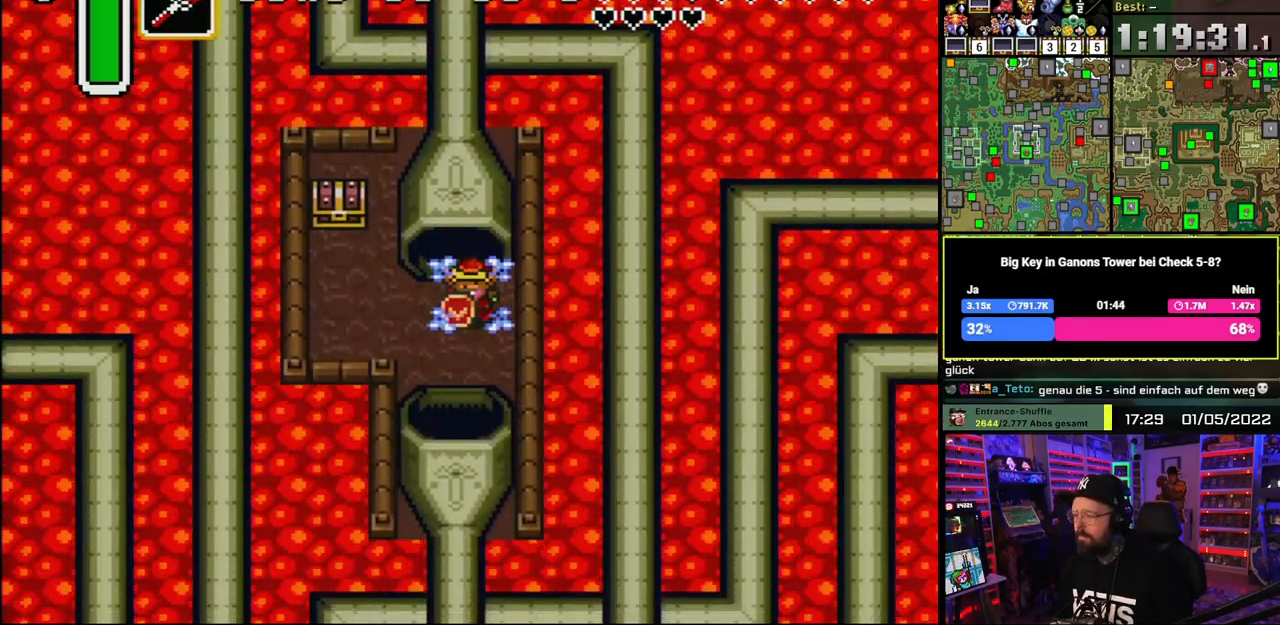
{"buttons": ["DPAD_UP", "DPAD_LEFT"], "events": [[450, "DPAD_UP", "down"]]}
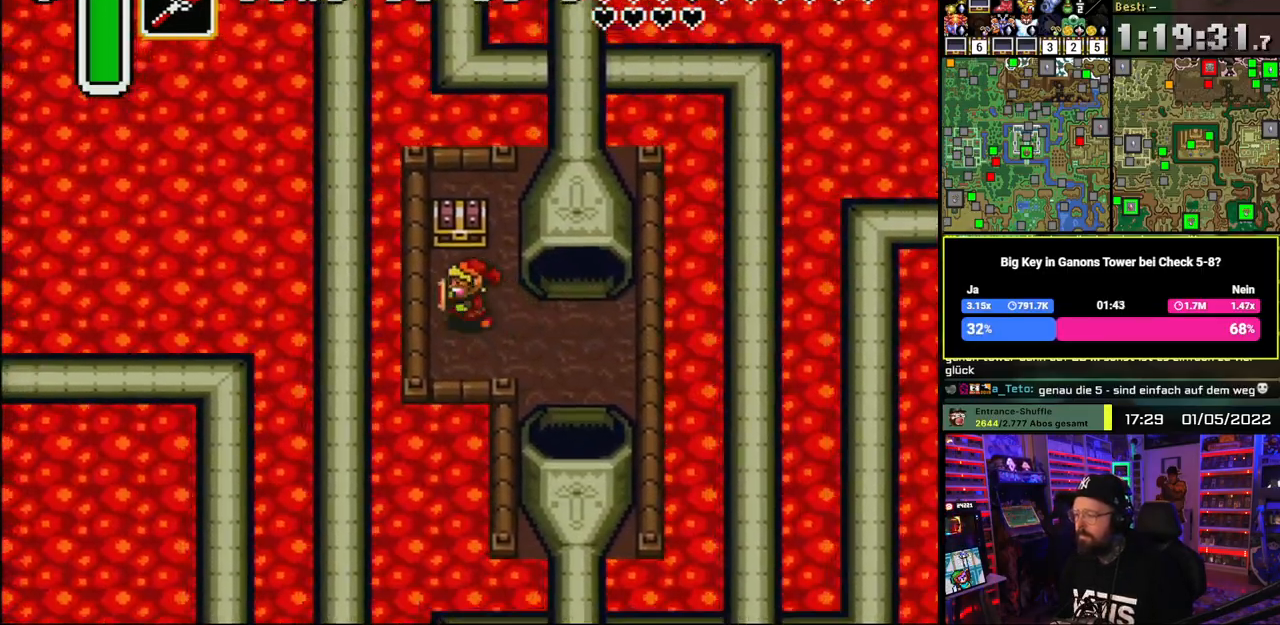
{"buttons": ["A"], "events": [[50, "DPAD_LEFT", "up"], [167, "A", "down"], [233, "A", "up"], [283, "A", "down"], [317, "DPAD_UP", "up"], [400, "A", "up"], [433, "A", "down"]]}
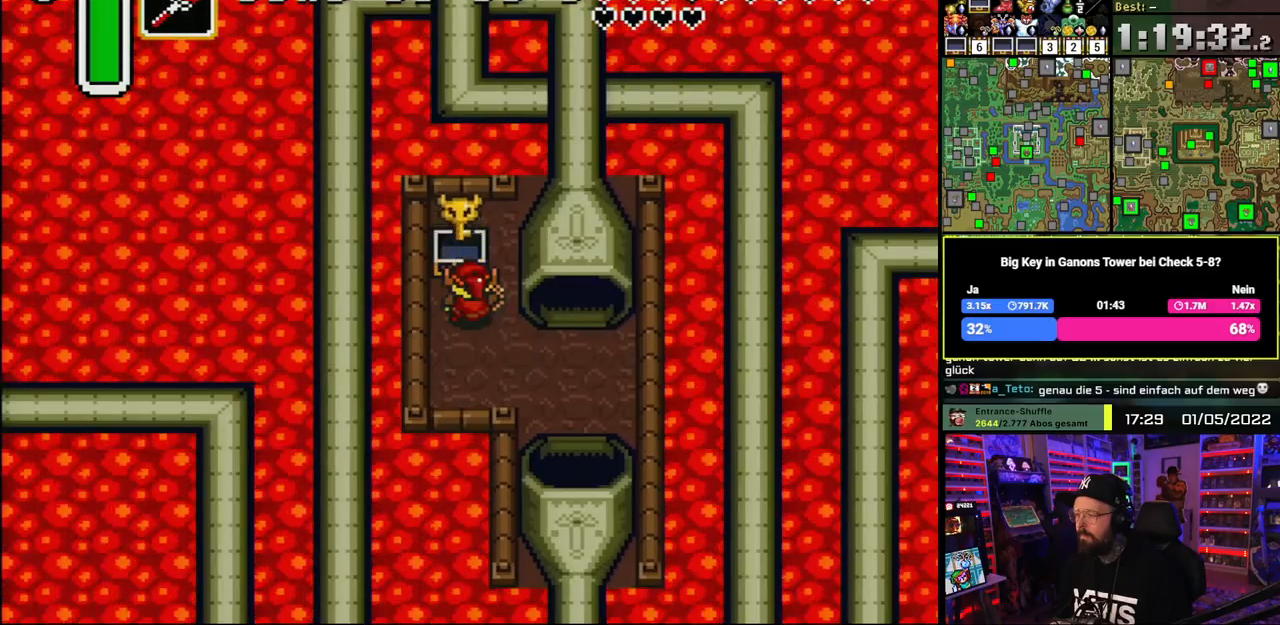
{"buttons": ["DPAD_DOWN"], "events": [[33, "A", "up"], [117, "A", "down"], [217, "A", "up"], [300, "A", "down"], [417, "A", "up"], [450, "DPAD_DOWN", "down"]]}